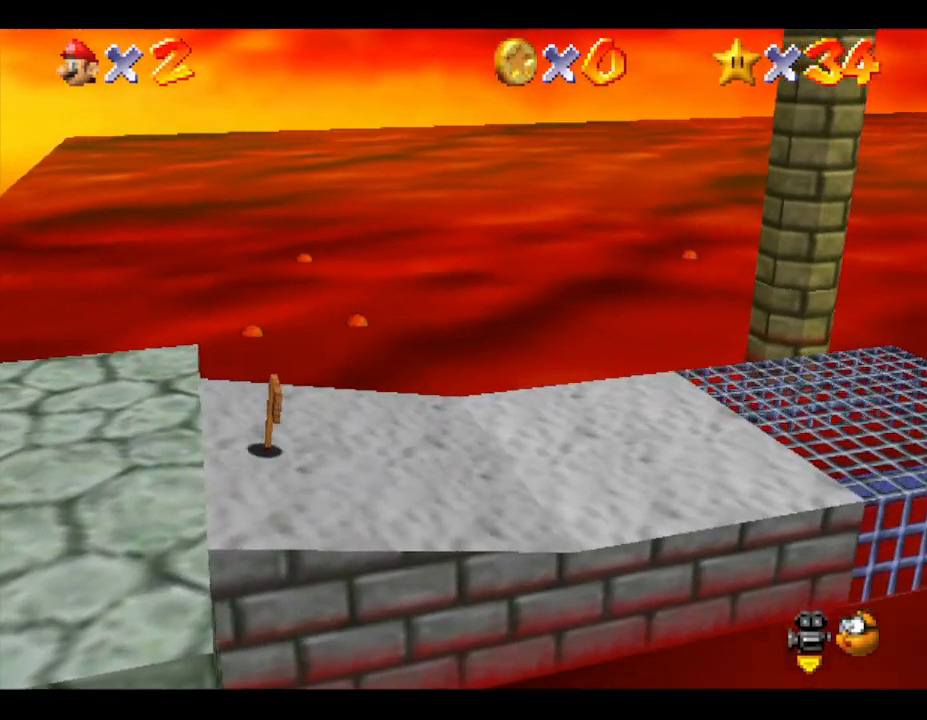
Gameplay with a controller (Nintendo layout); each line is a JSON object with the inputs held at the frame after it. "events" lists button and stick changes between this image and that frame as [ms after this image, input, new state], when the widget could be followed in between. Not read: L3 R3.
{"buttons": [], "left_stick": "right", "events": []}
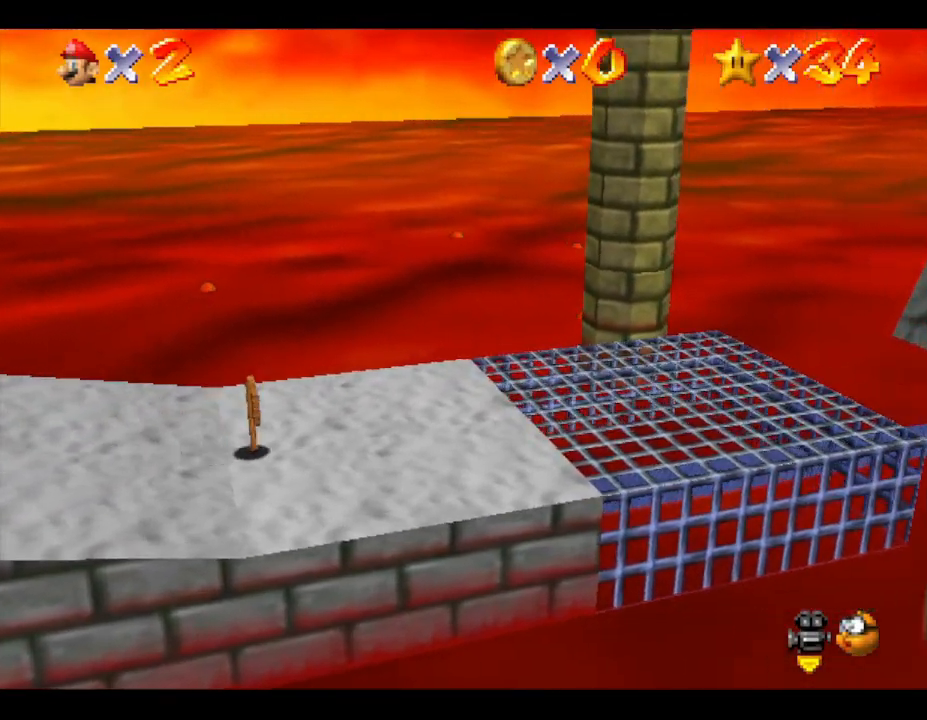
{"buttons": [], "left_stick": "right", "events": []}
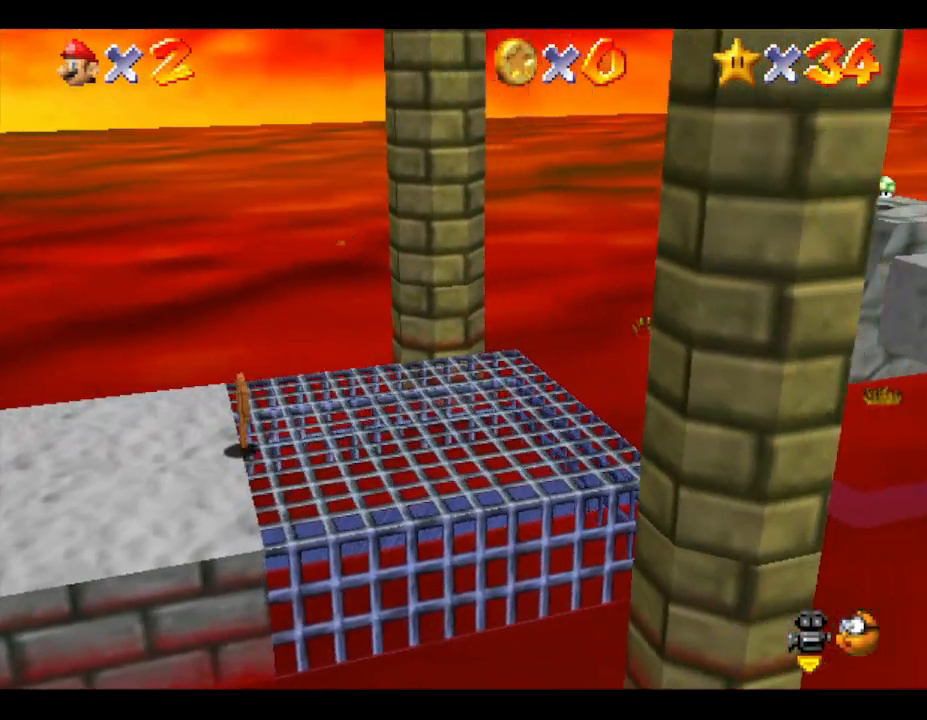
{"buttons": ["Z"], "left_stick": "right", "events": [[283, "Z", "down"], [317, "A", "down"], [500, "A", "up"]]}
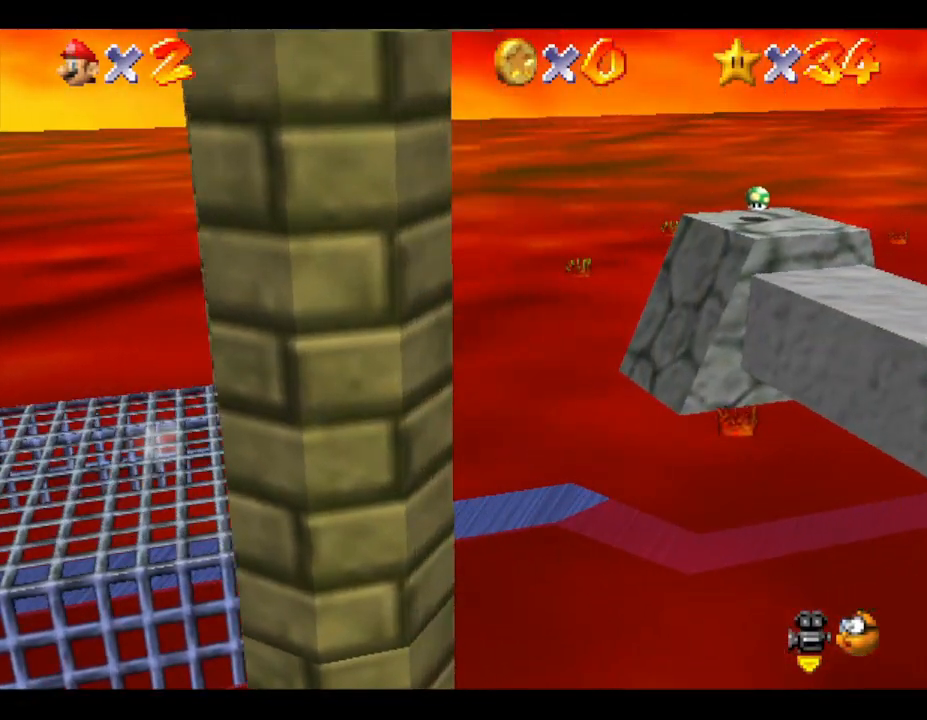
{"buttons": ["Z"], "left_stick": "right", "events": [[100, "A", "down"], [167, "A", "up"], [233, "A", "down"], [350, "A", "up"], [417, "A", "down"], [500, "A", "up"]]}
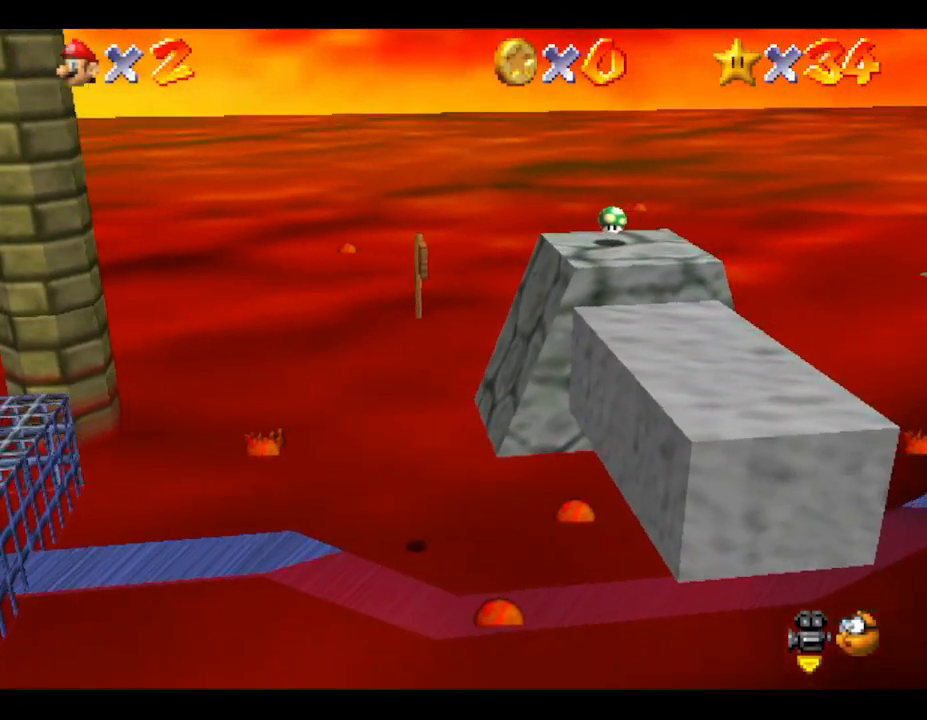
{"buttons": ["Z"], "left_stick": "down-right", "events": [[67, "A", "down"], [100, "A", "up"], [100, "left_stick", "down-right"], [200, "A", "down"], [283, "A", "up"], [317, "A", "down"], [417, "A", "up"], [450, "A", "down"], [500, "A", "up"]]}
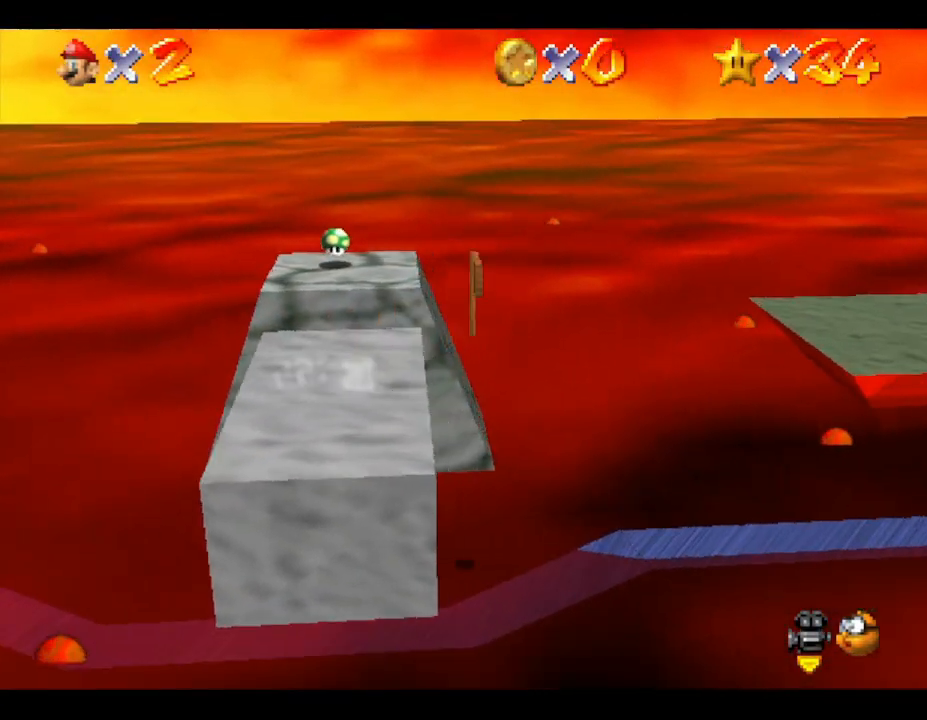
{"buttons": ["A", "Z"], "left_stick": "down-right", "events": [[100, "A", "down"]]}
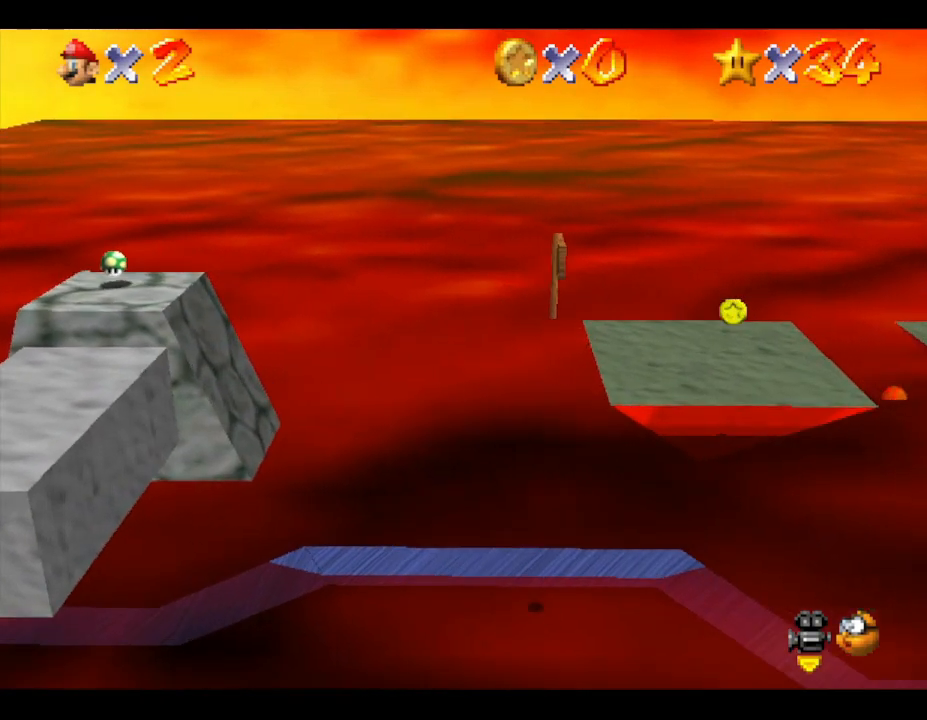
{"buttons": ["A", "Z"], "left_stick": "down-right", "events": [[317, "A", "up"], [350, "A", "down"]]}
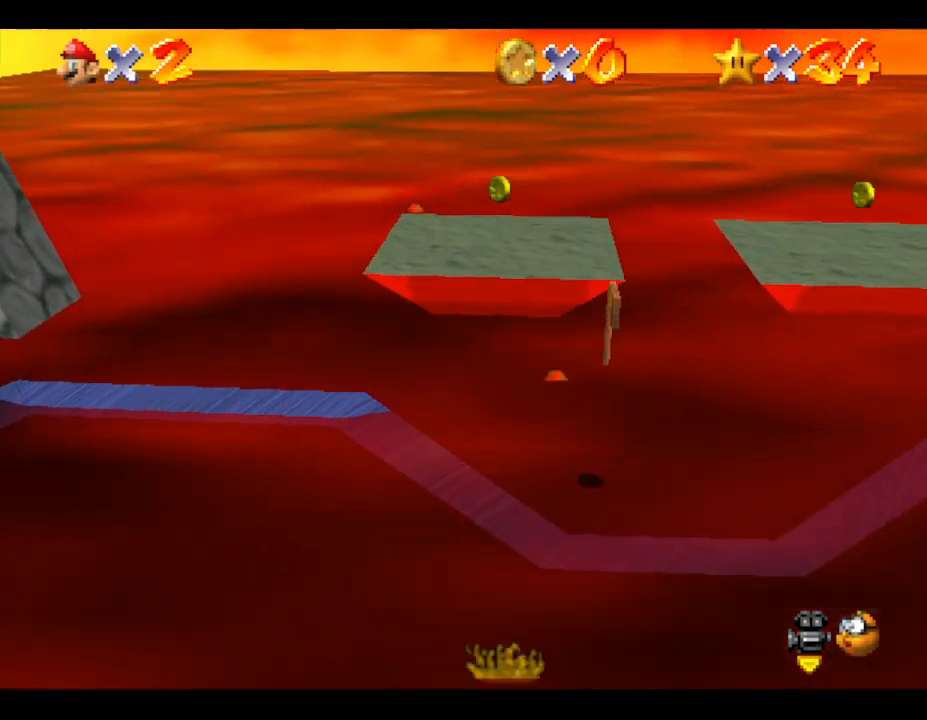
{"buttons": ["Z"], "left_stick": "down-right", "events": [[100, "A", "up"]]}
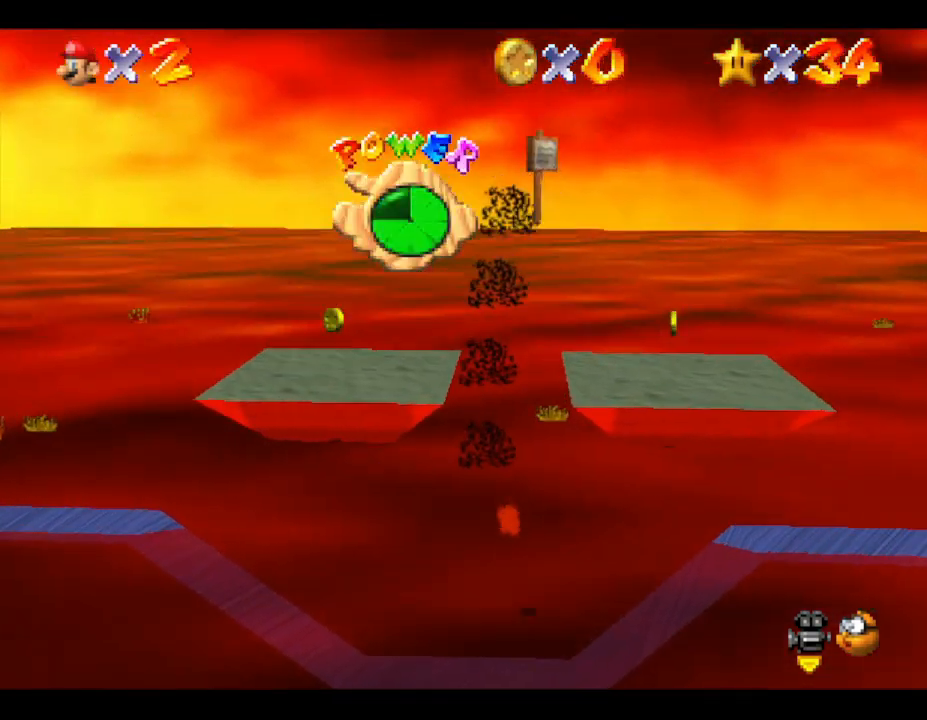
{"buttons": ["Z"], "left_stick": "down-right", "events": []}
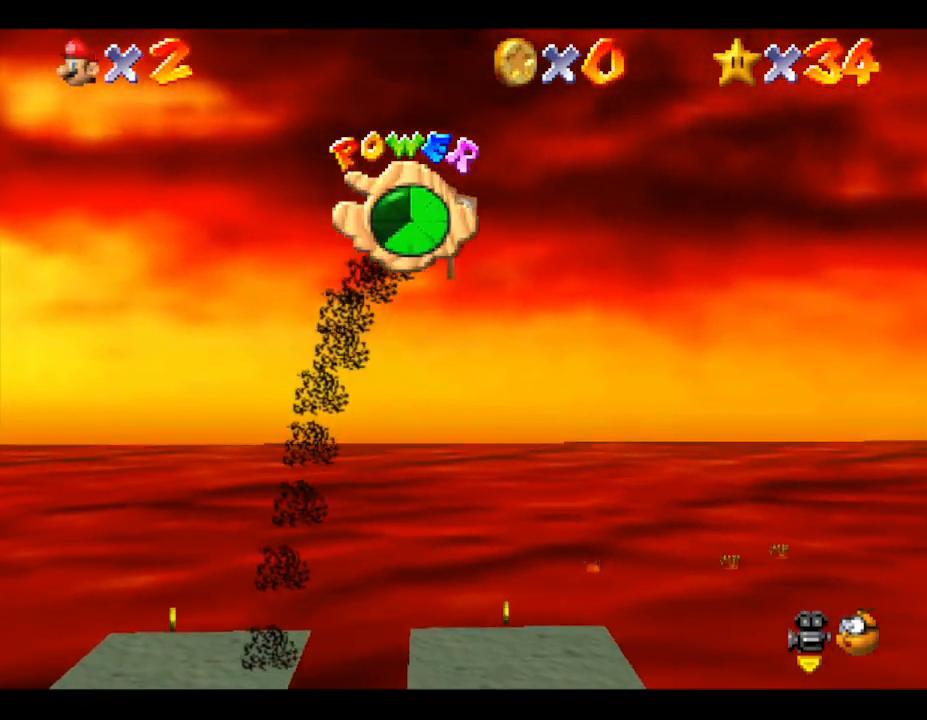
{"buttons": ["Z"], "left_stick": "down-right", "events": []}
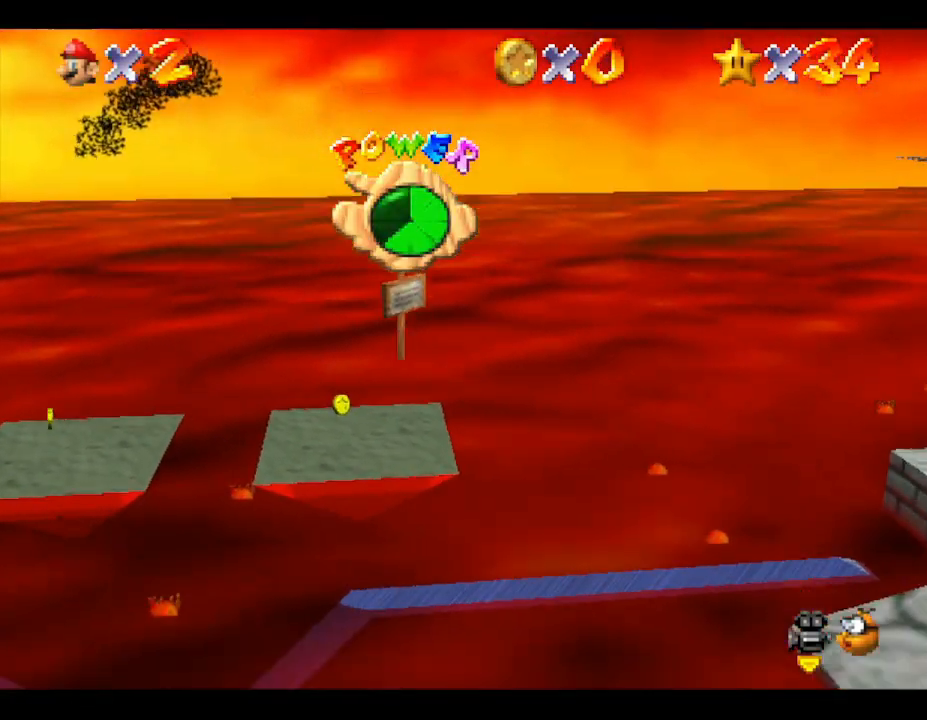
{"buttons": ["Z"], "left_stick": "up-right", "events": [[167, "left_stick", "right"], [283, "left_stick", "up-right"]]}
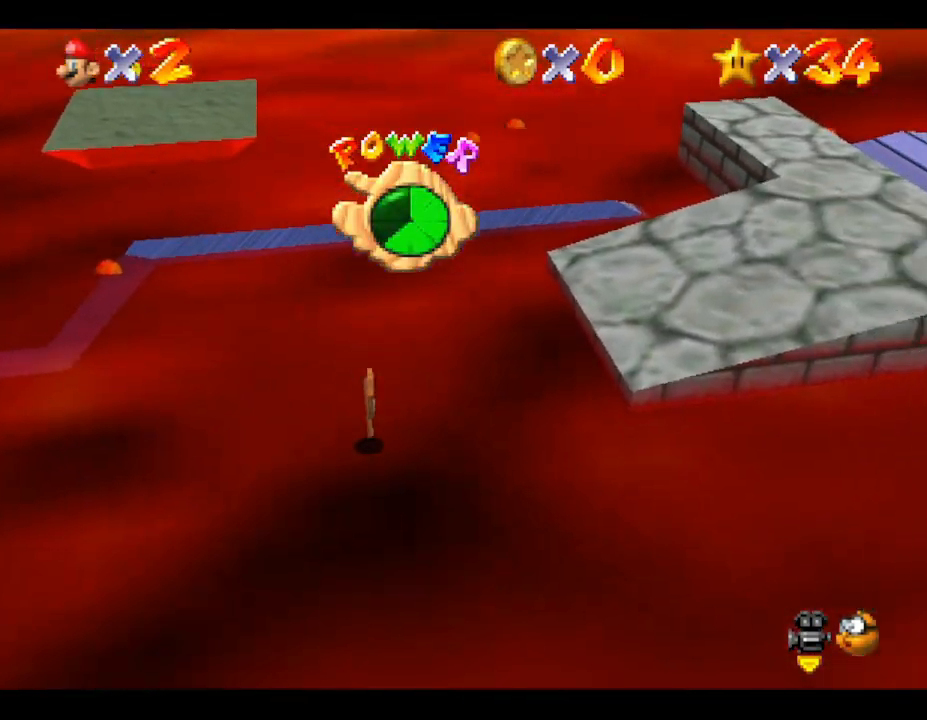
{"buttons": [], "left_stick": "up-right", "events": [[467, "Z", "up"]]}
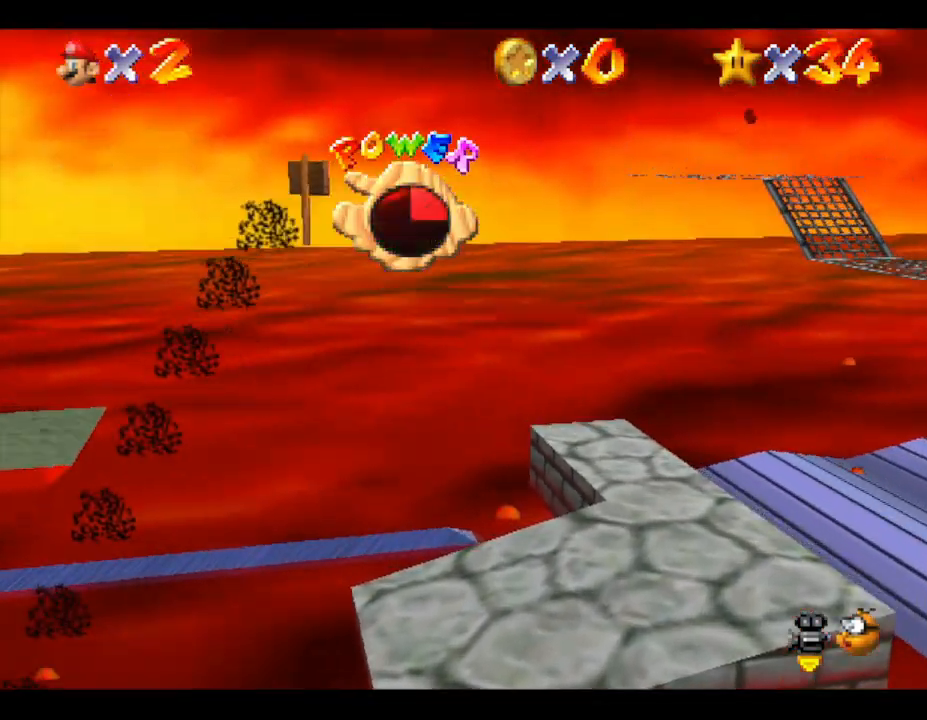
{"buttons": [], "left_stick": "down-left", "events": [[33, "left_stick", "right"], [183, "left_stick", "center"], [333, "left_stick", "down-left"]]}
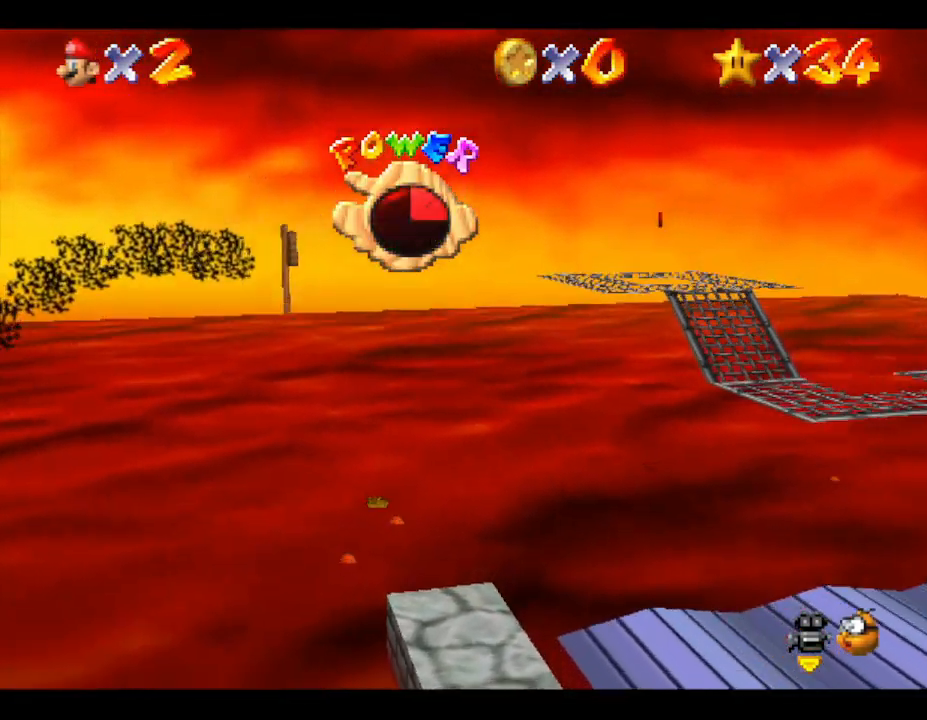
{"buttons": [], "left_stick": "up-left", "events": [[150, "left_stick", "up-left"]]}
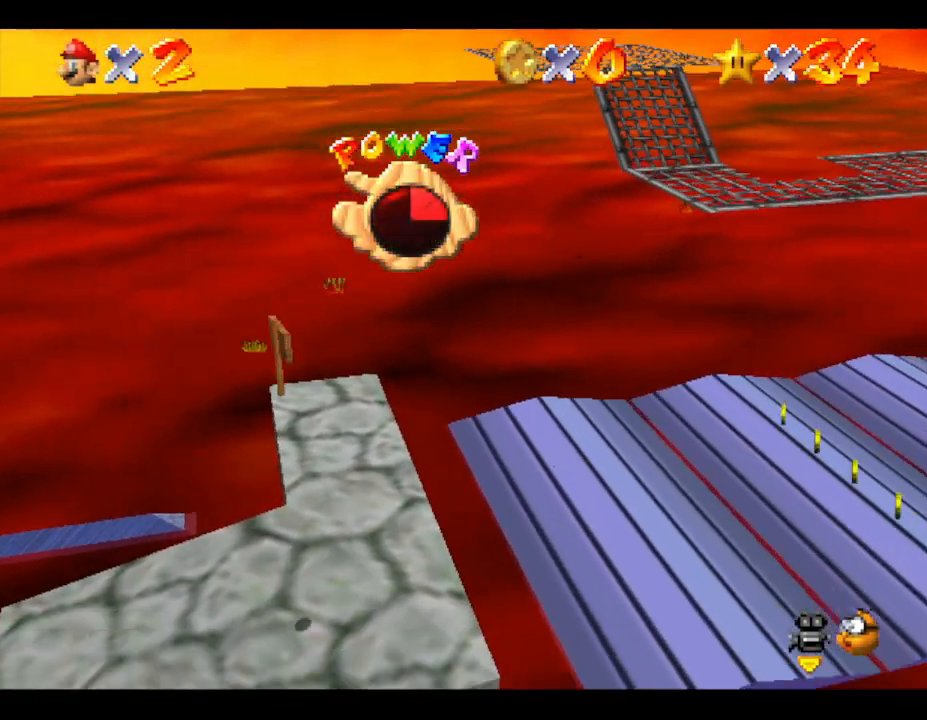
{"buttons": [], "left_stick": "center", "events": [[367, "left_stick", "center"]]}
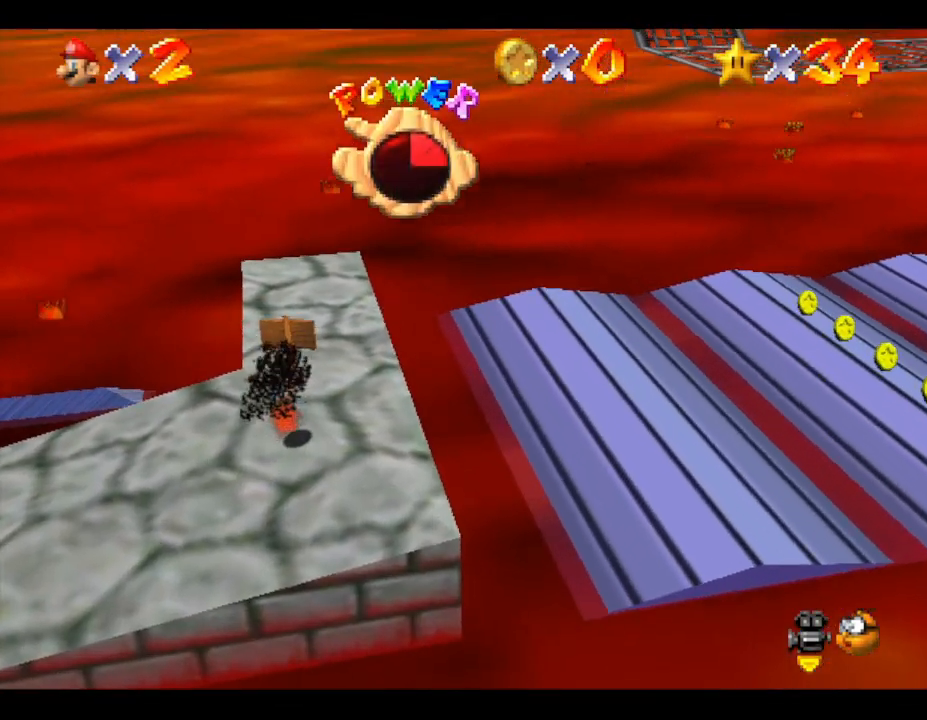
{"buttons": [], "left_stick": "center", "events": []}
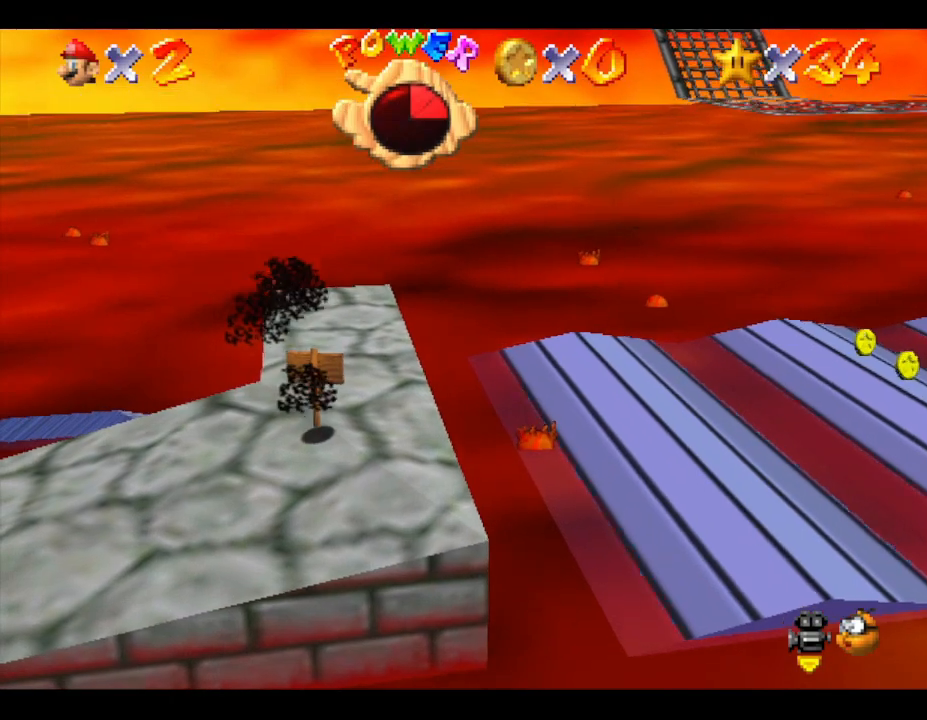
{"buttons": [], "left_stick": "center", "events": []}
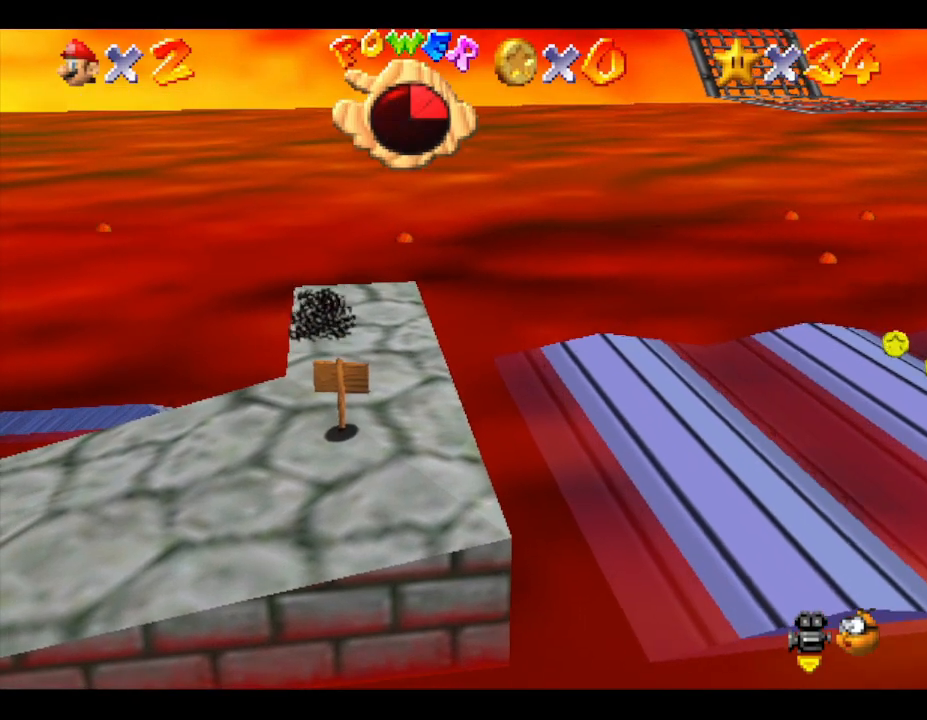
{"buttons": [], "left_stick": "center", "events": [[233, "left_stick", "up"], [467, "left_stick", "center"]]}
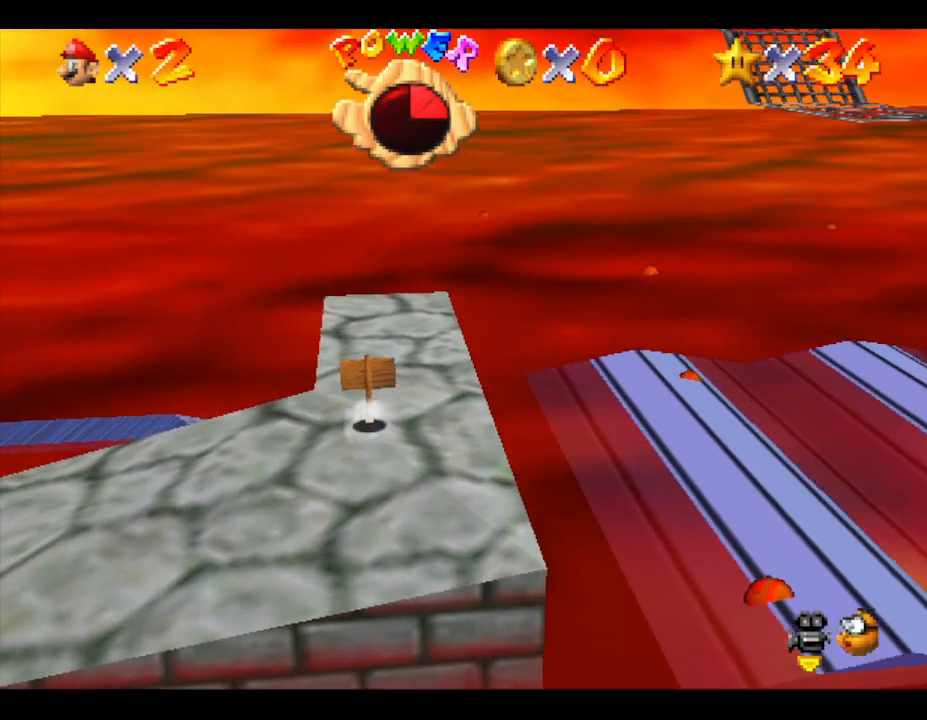
{"buttons": [], "left_stick": "center", "events": []}
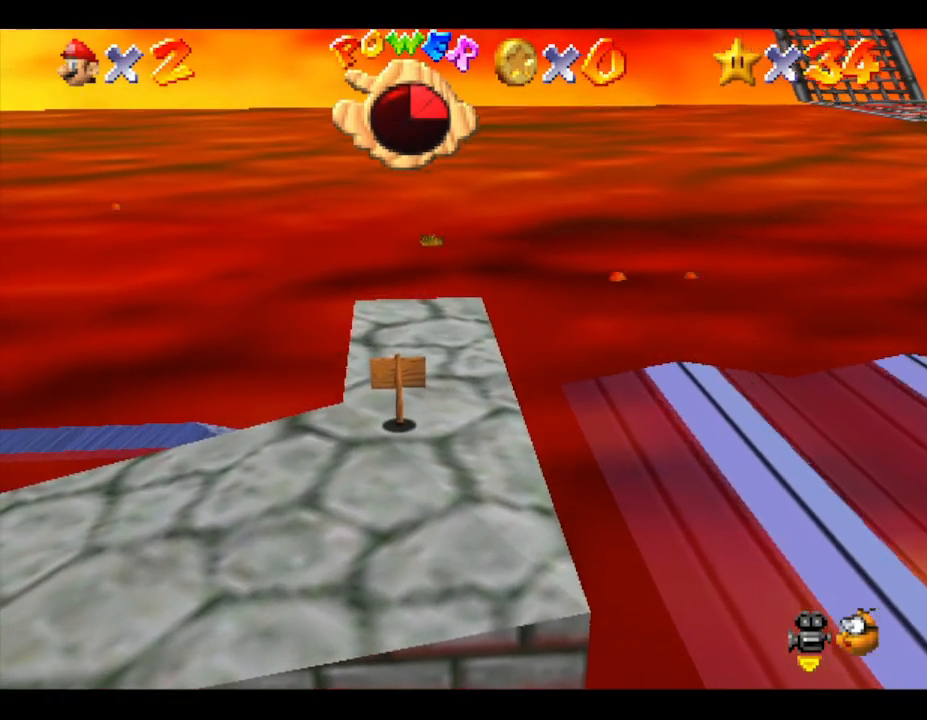
{"buttons": [], "left_stick": "down-left", "events": [[233, "left_stick", "down"], [283, "left_stick", "down-left"]]}
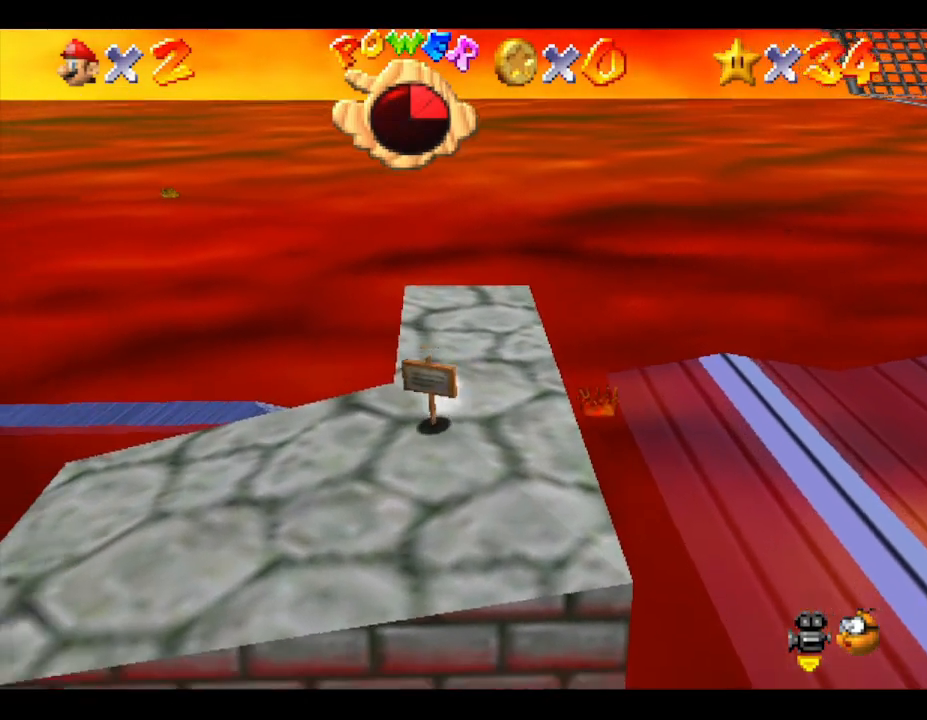
{"buttons": [], "left_stick": "center", "events": [[433, "left_stick", "center"]]}
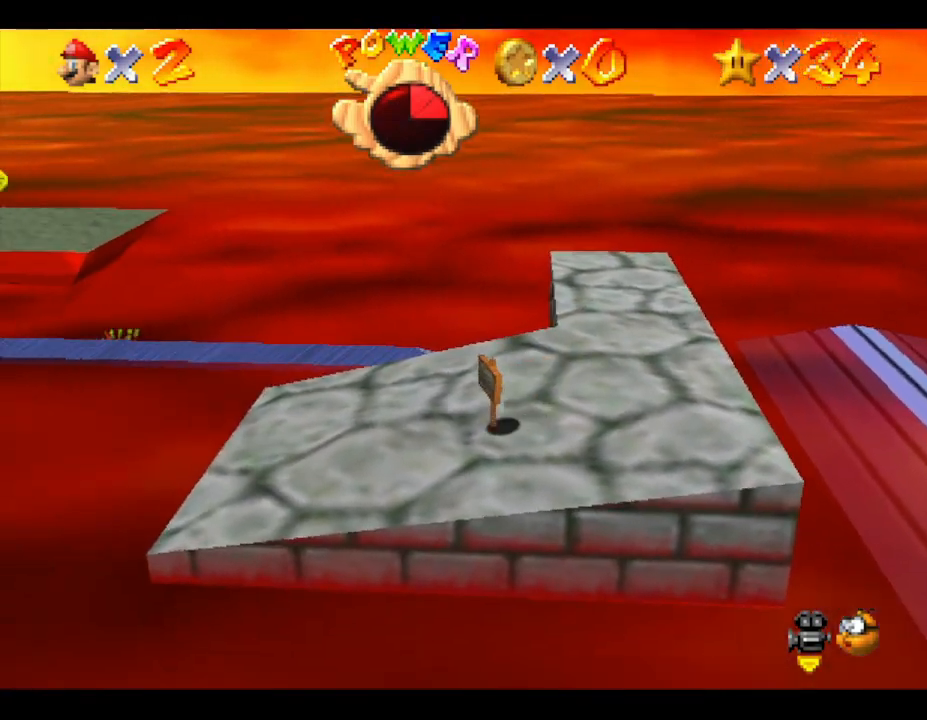
{"buttons": [], "left_stick": "up", "events": [[367, "left_stick", "up"]]}
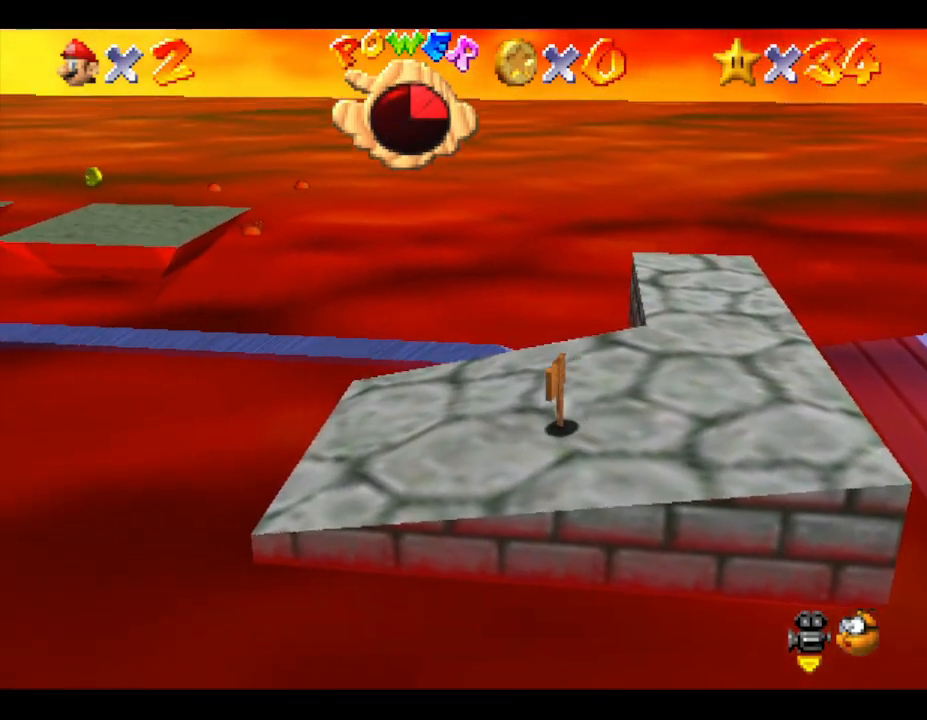
{"buttons": [], "left_stick": "up-right", "events": [[33, "left_stick", "up-right"]]}
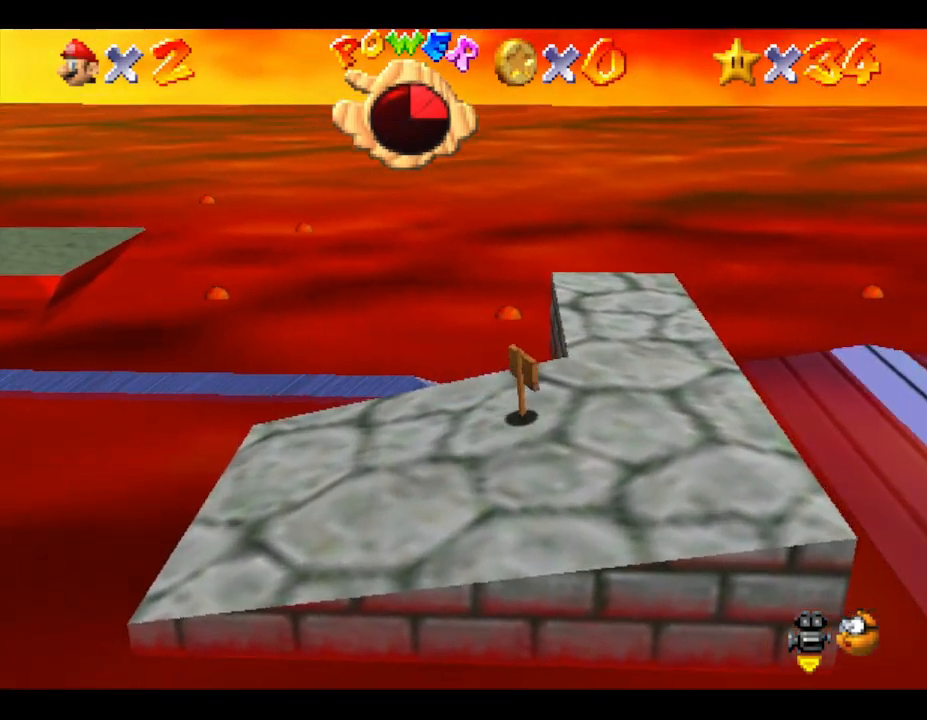
{"buttons": ["A", "Z"], "left_stick": "right", "events": [[17, "left_stick", "right"], [183, "Z", "down"], [283, "A", "down"]]}
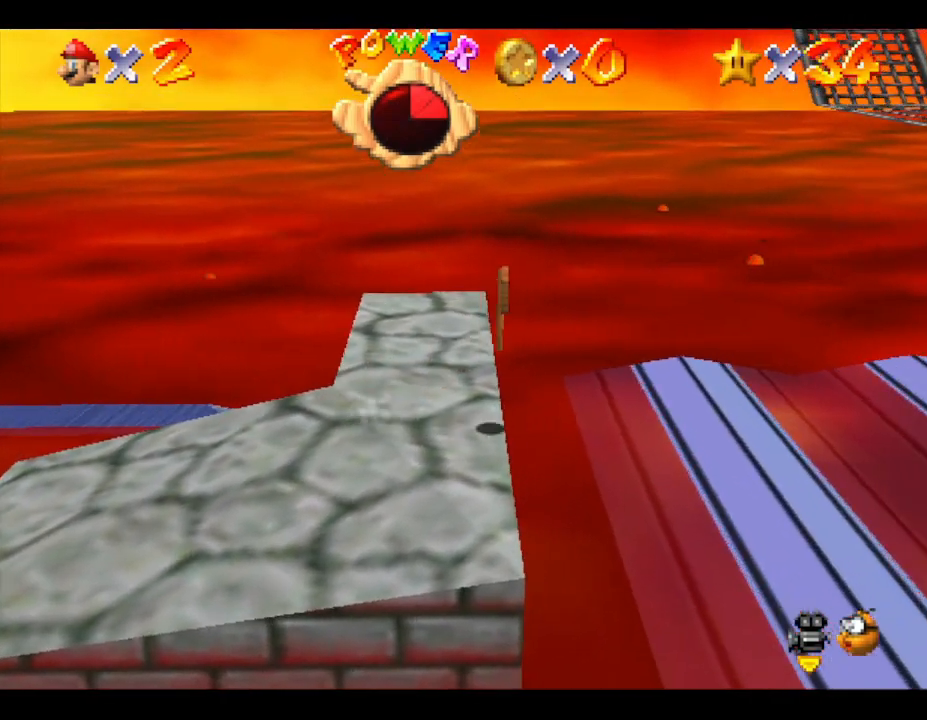
{"buttons": ["A", "Z"], "left_stick": "right", "events": []}
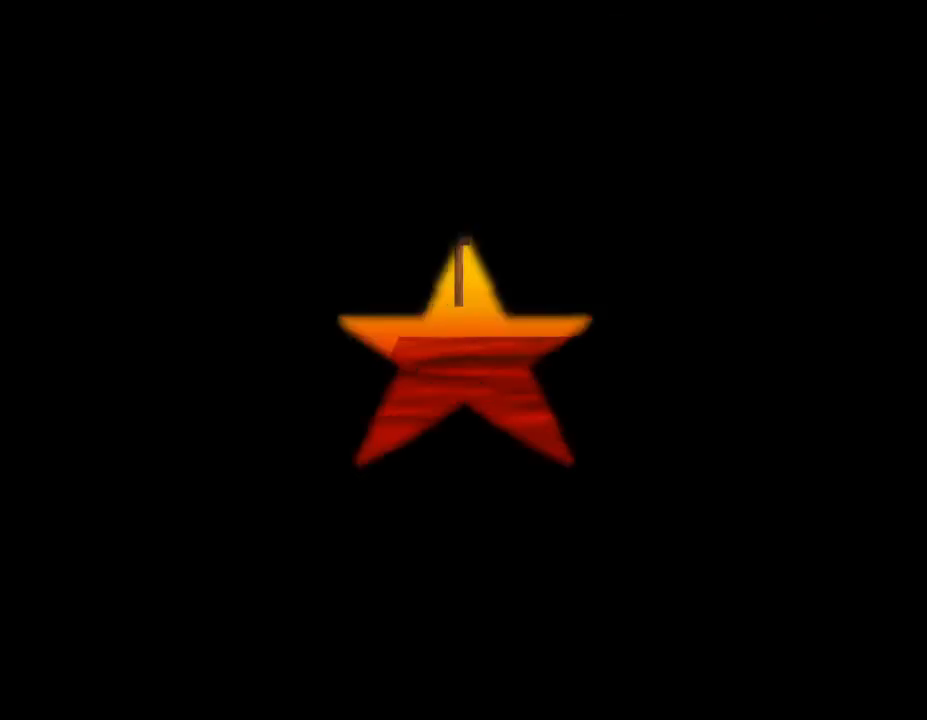
{"buttons": [], "left_stick": "center", "events": [[83, "A", "up"], [117, "Z", "up"], [117, "left_stick", "left"], [333, "left_stick", "center"]]}
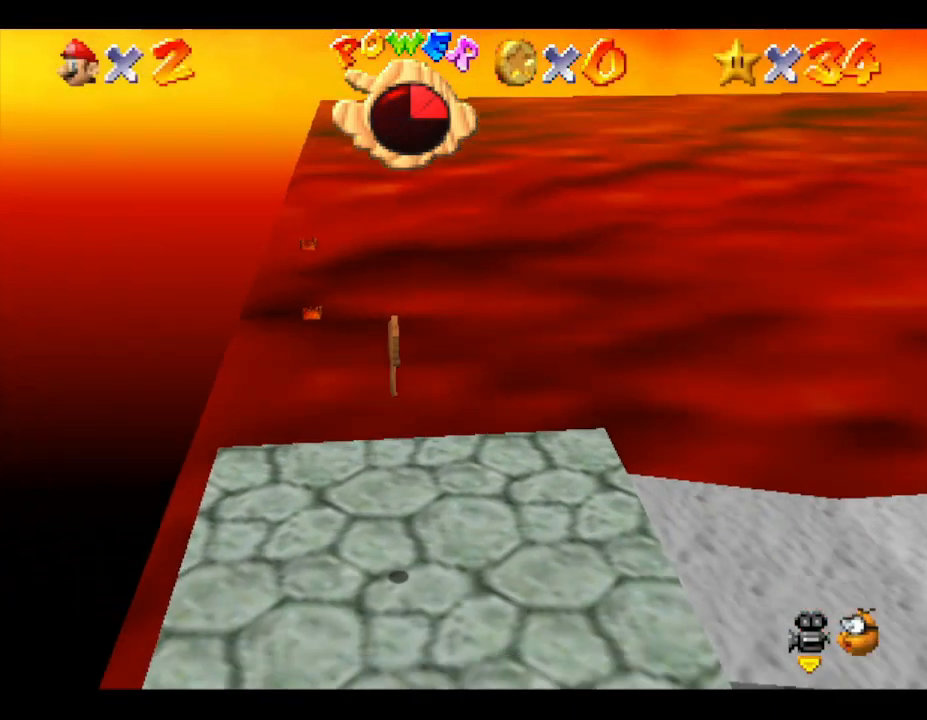
{"buttons": [], "left_stick": "right", "events": [[183, "left_stick", "right"]]}